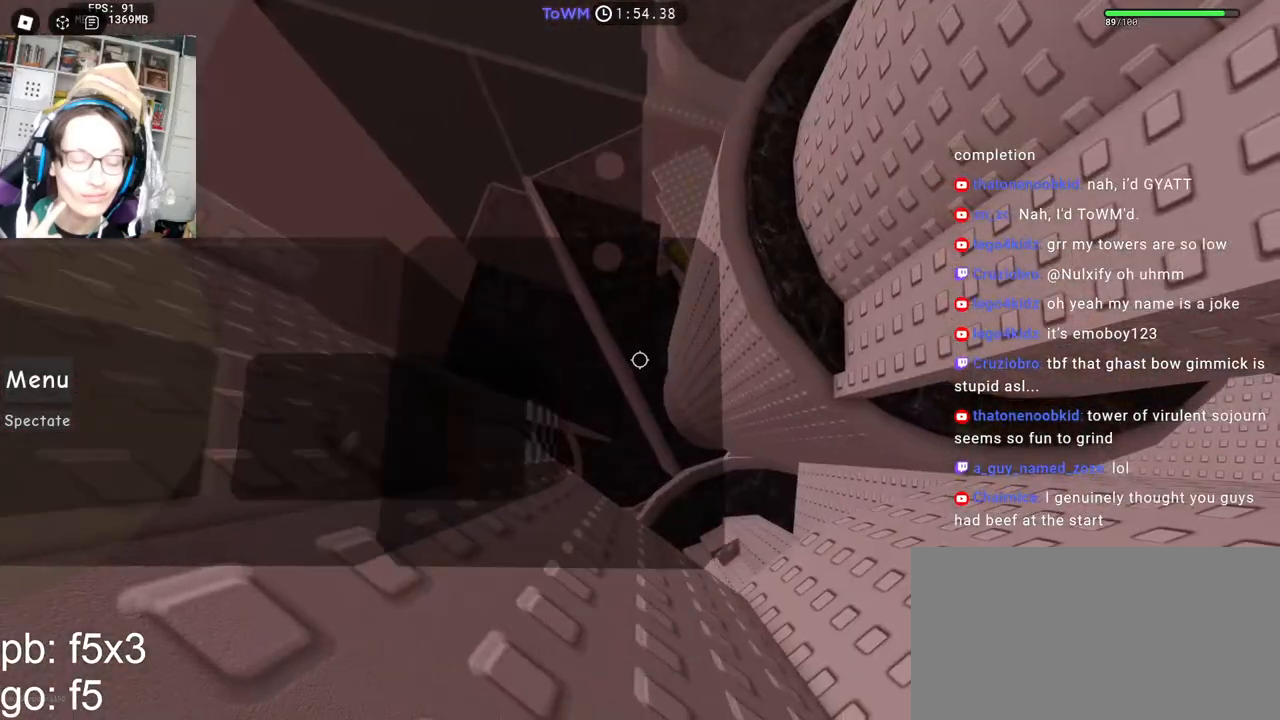
Gameplay with keyboard and mouse; each line is a JSON object with the keys and mouse buttons held at the frame after it. "events" lists presses ("down") and releases ("up") of "a", "ctrl", "d", "e", "q", "s", "shift", "space", "w", "mouse_left", "mouse_wheel", "mouse_right", "mouse_mb4" and "mouse_mb5" between this image and that frame as [ms after this image, input, new state], when the widget could be followed in between. "mouse_left", "mouse_wheel", "mouse_right", "mouse_mb4", "mouse_mb5" = the "left", "wheel", "right", "mb4", "mb5" buttons of the "mouse" list. No other keys are recorded. "wheel" means that the mouse wheel is clicked or scrolled. Mouse movement is not recorded.
{"keys": ["d"], "mouse": ["right"], "events": [[50, "d", "down"], [184, "space", "down"], [250, "space", "up"]]}
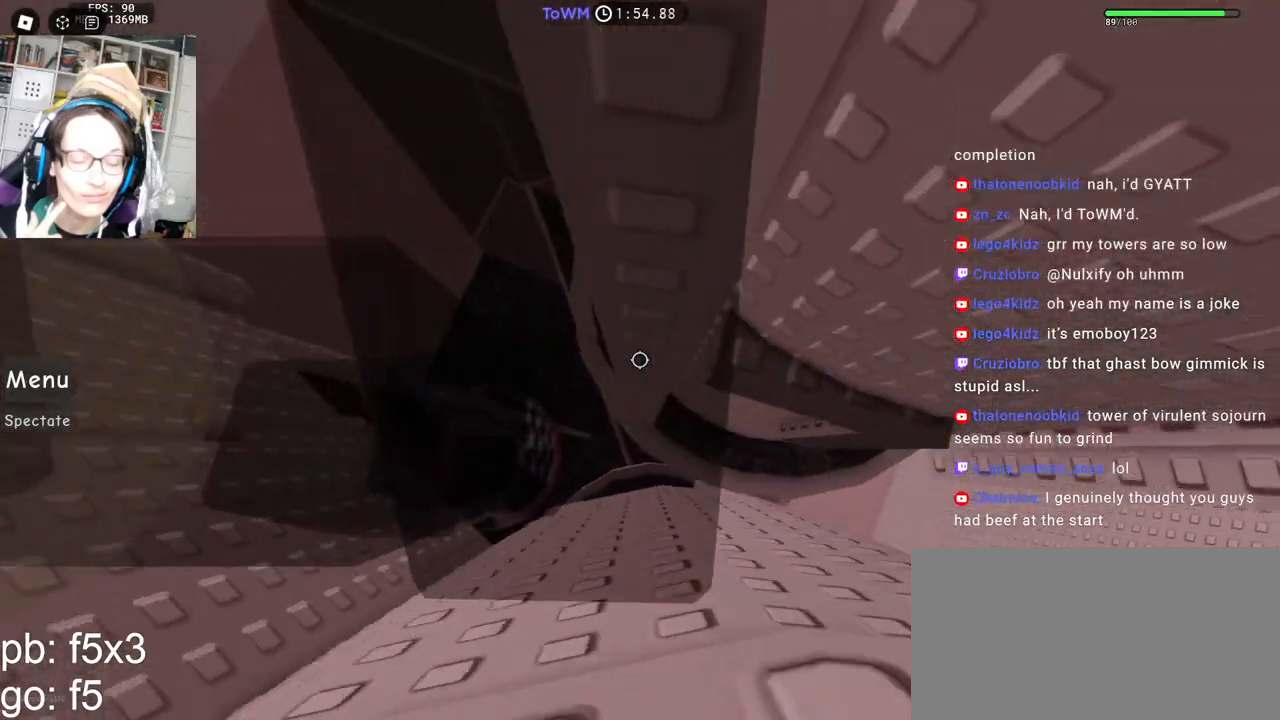
{"keys": ["shift", "w"], "mouse": ["right"], "events": [[300, "w", "down"], [384, "shift", "down"], [450, "d", "up"]]}
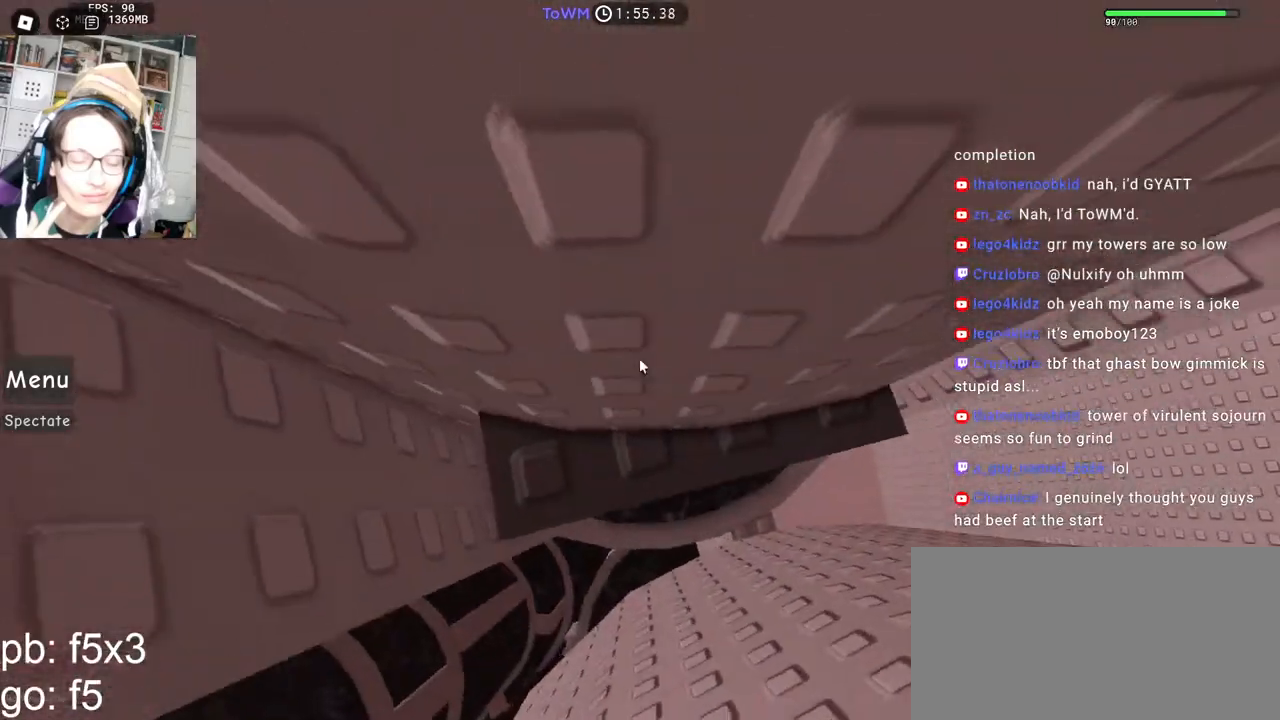
{"keys": ["w"], "mouse": ["right"], "events": [[17, "shift", "up"], [150, "shift", "down"], [300, "shift", "up"]]}
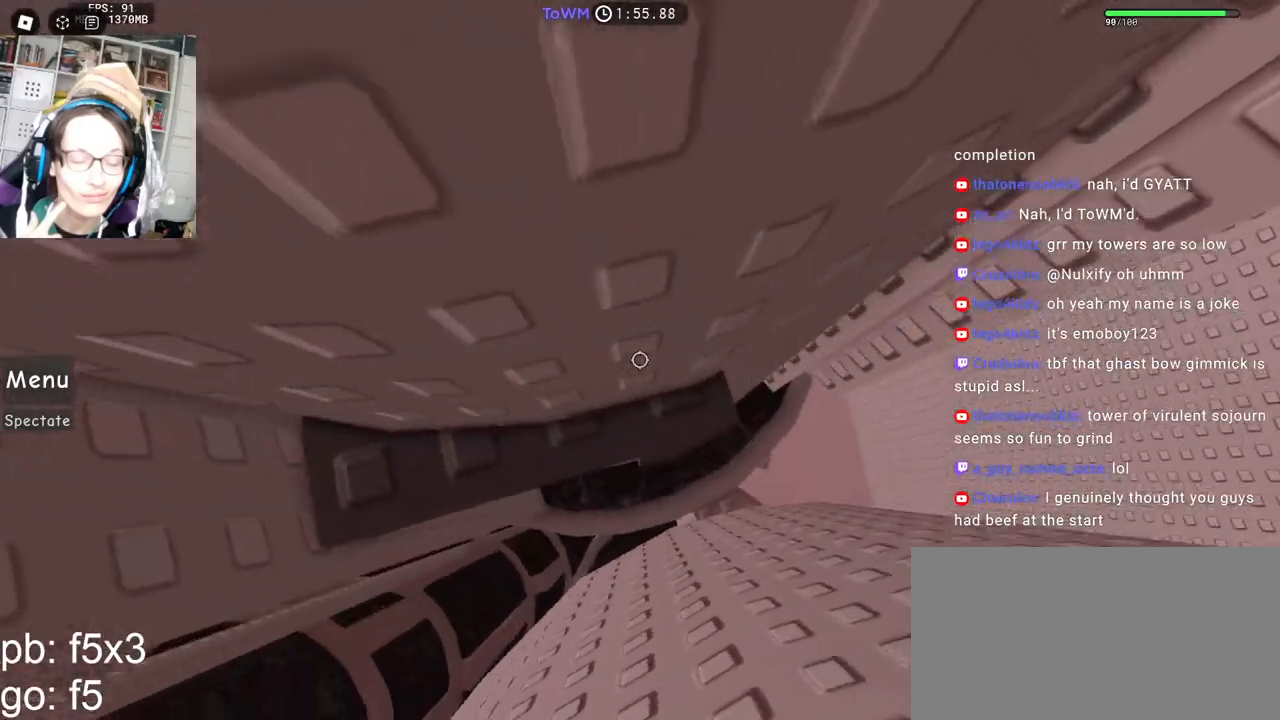
{"keys": ["d"], "mouse": ["right"], "events": [[267, "w", "up"], [484, "d", "down"]]}
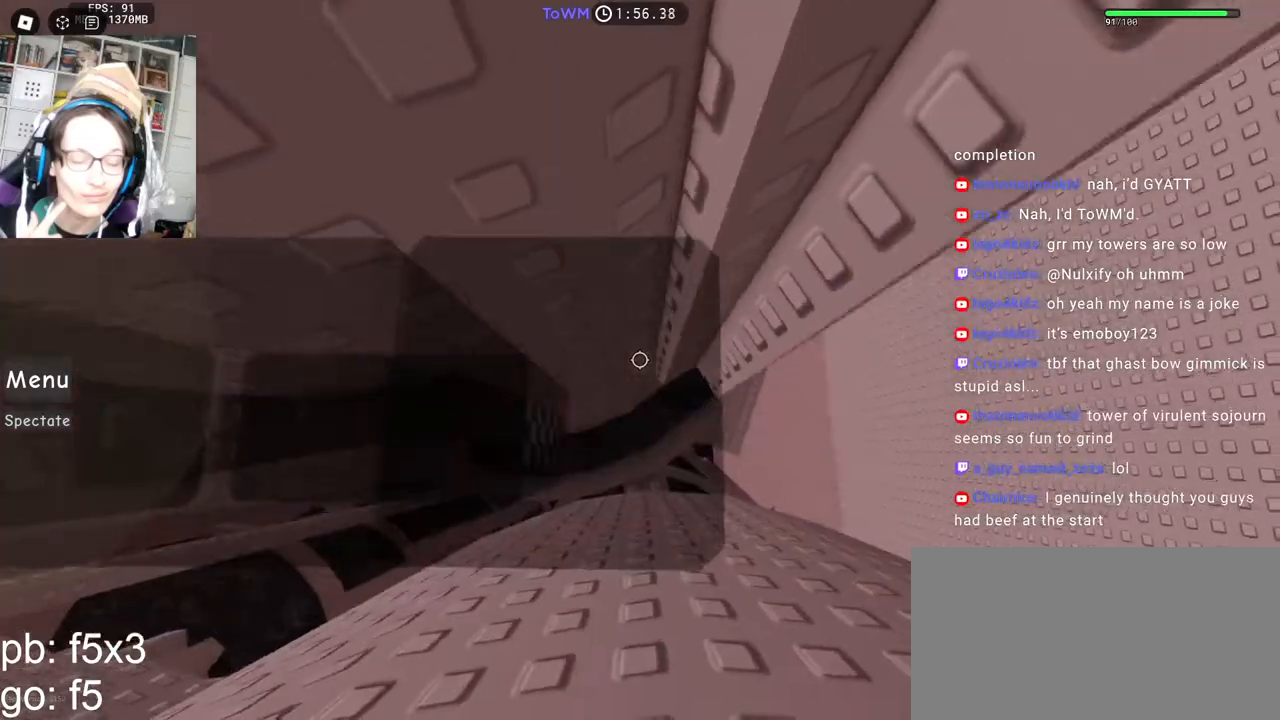
{"keys": ["d"], "mouse": ["right"], "events": [[134, "space", "down"], [184, "space", "up"]]}
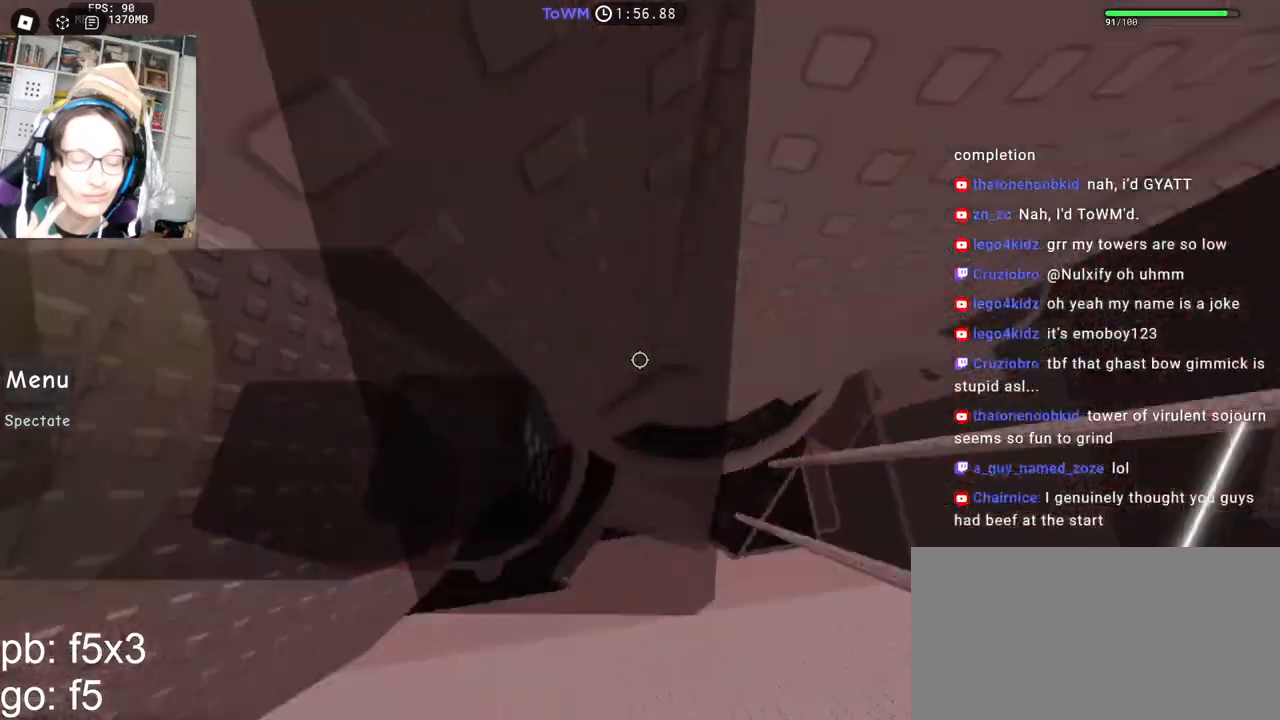
{"keys": ["w"], "mouse": ["right"], "events": [[184, "w", "down"], [334, "d", "up"]]}
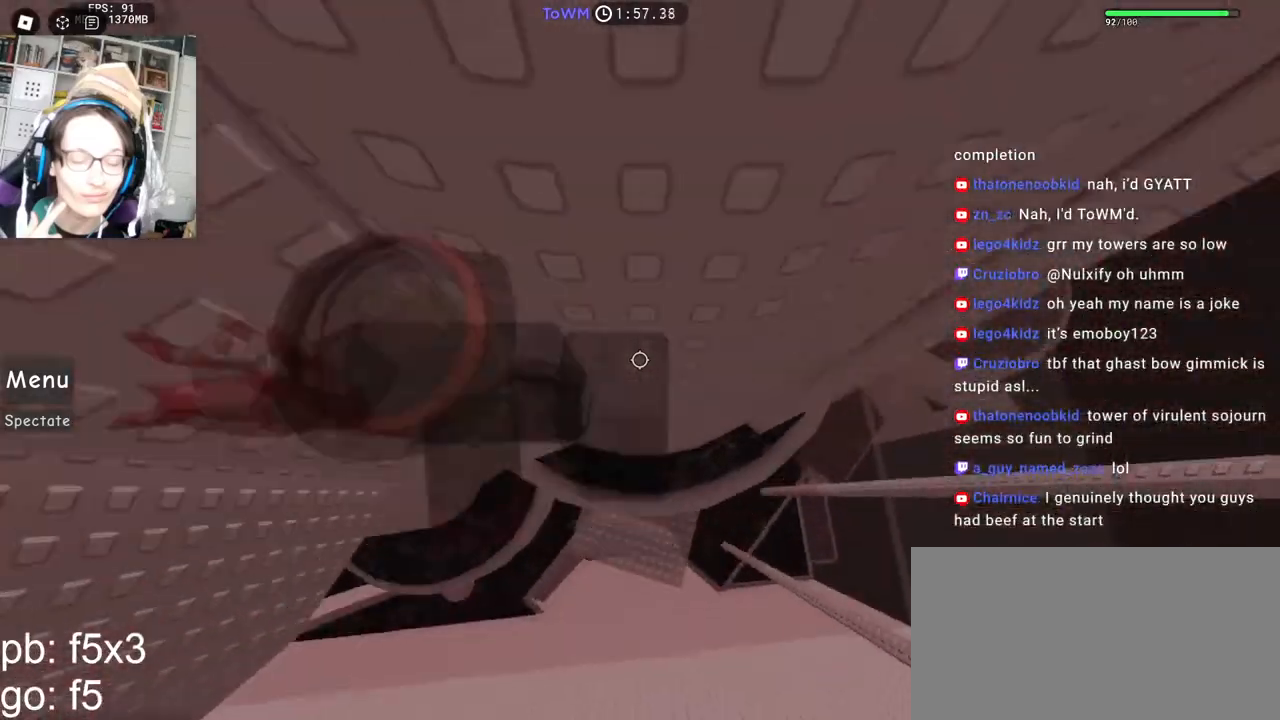
{"keys": [], "mouse": ["right"], "events": [[134, "w", "up"]]}
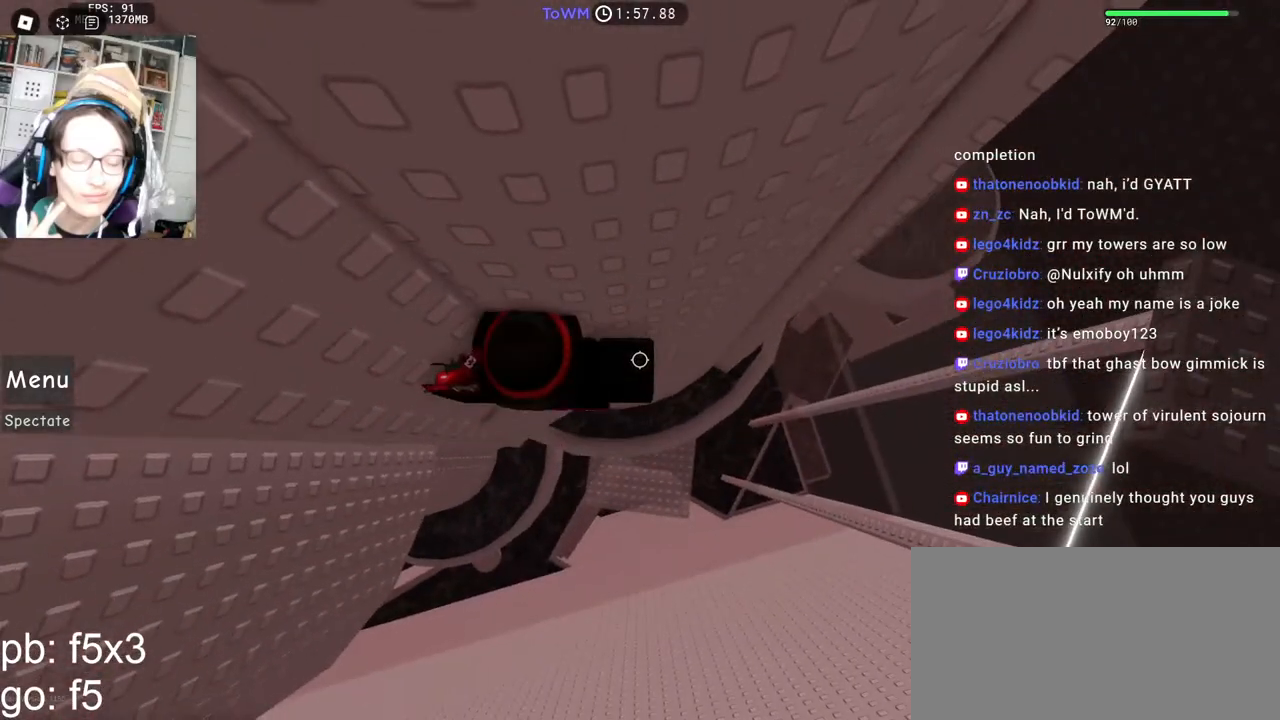
{"keys": ["d", "space"], "mouse": ["right"], "events": [[300, "d", "down"], [450, "space", "down"]]}
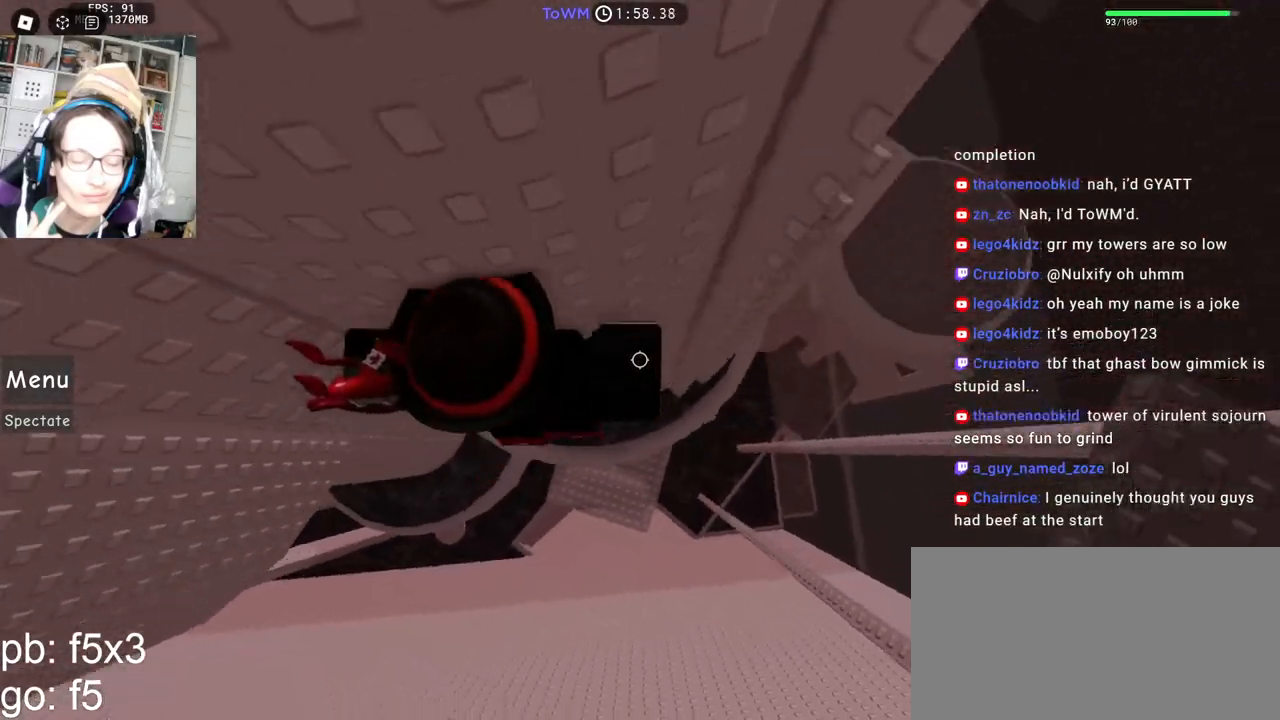
{"keys": ["shift"], "mouse": ["right"], "events": [[17, "space", "up"], [350, "shift", "down"], [350, "w", "down"], [467, "d", "up"], [500, "w", "up"]]}
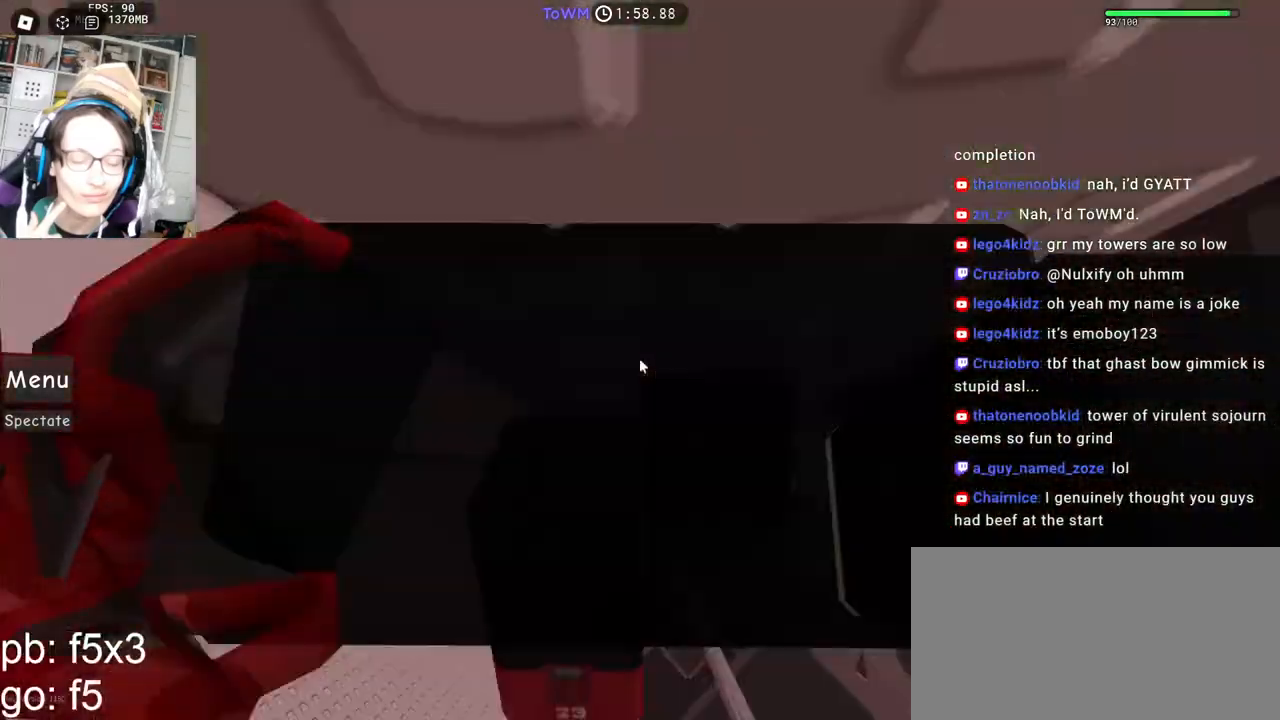
{"keys": [], "mouse": ["right"], "events": [[34, "shift", "up"], [100, "w", "down"], [184, "w", "up"], [200, "mouse_wheel", "down"], [317, "mouse_wheel", "up"]]}
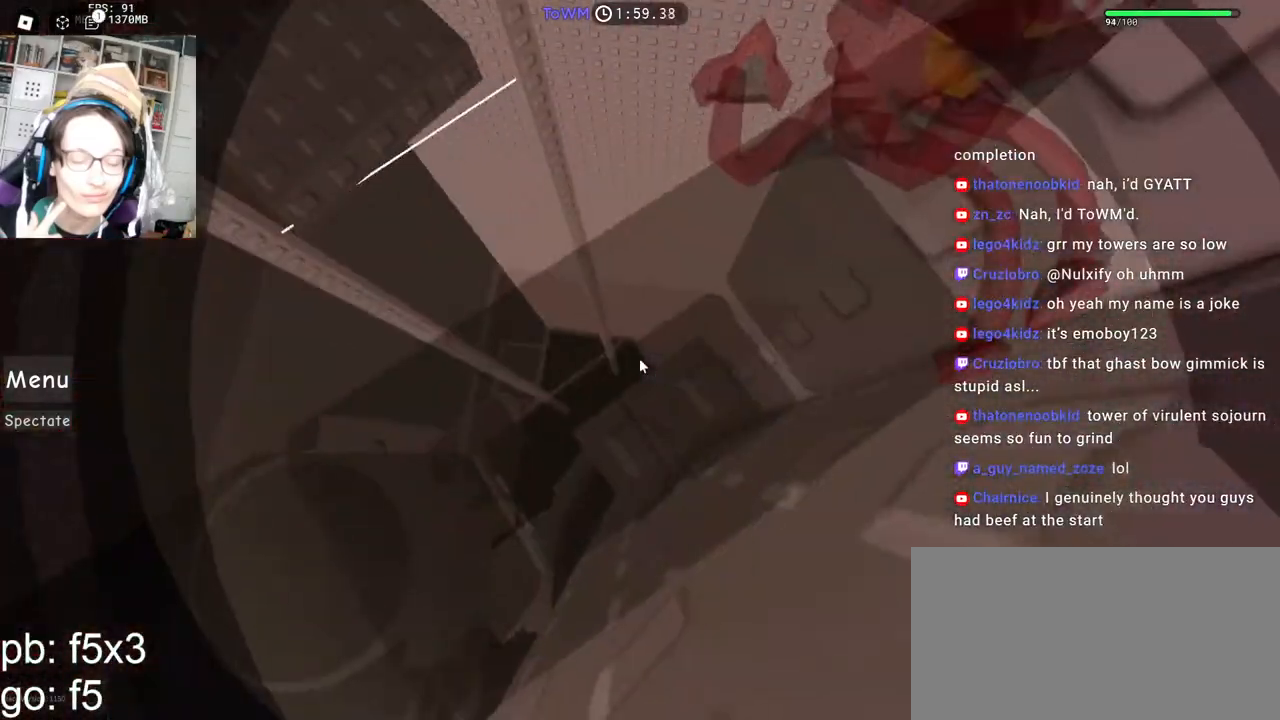
{"keys": ["s"], "mouse": ["right"], "events": [[34, "mouse_wheel", "down"], [234, "mouse_wheel", "up"], [434, "s", "down"]]}
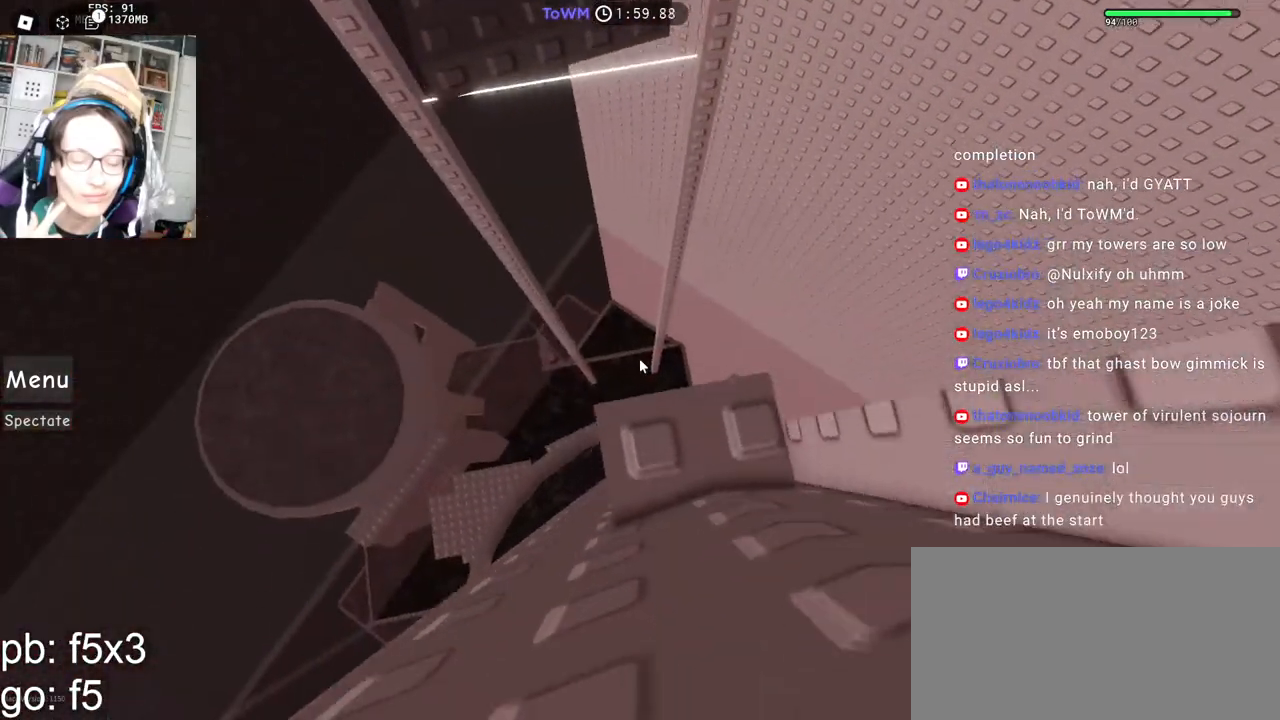
{"keys": ["a"], "mouse": ["right"], "events": [[150, "s", "up"], [300, "a", "down"], [434, "space", "down"], [500, "space", "up"]]}
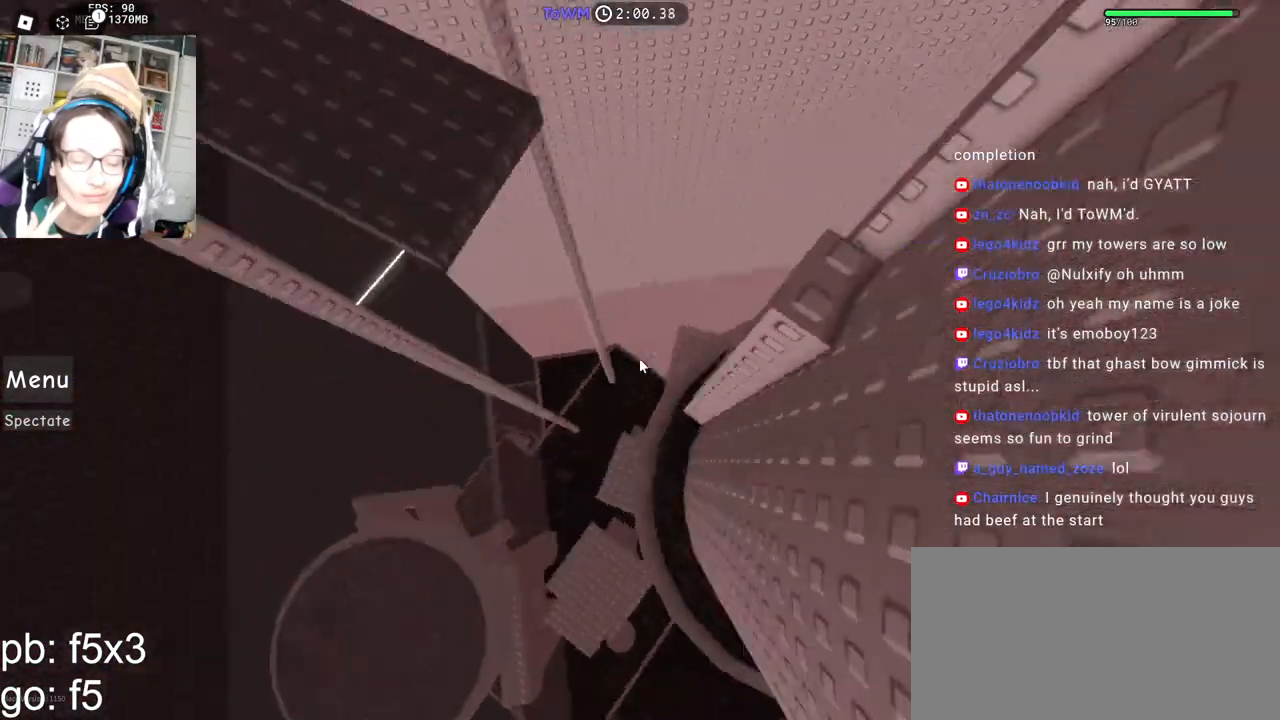
{"keys": ["a", "s", "shift"], "mouse": ["right"], "events": [[317, "shift", "down"], [484, "s", "down"]]}
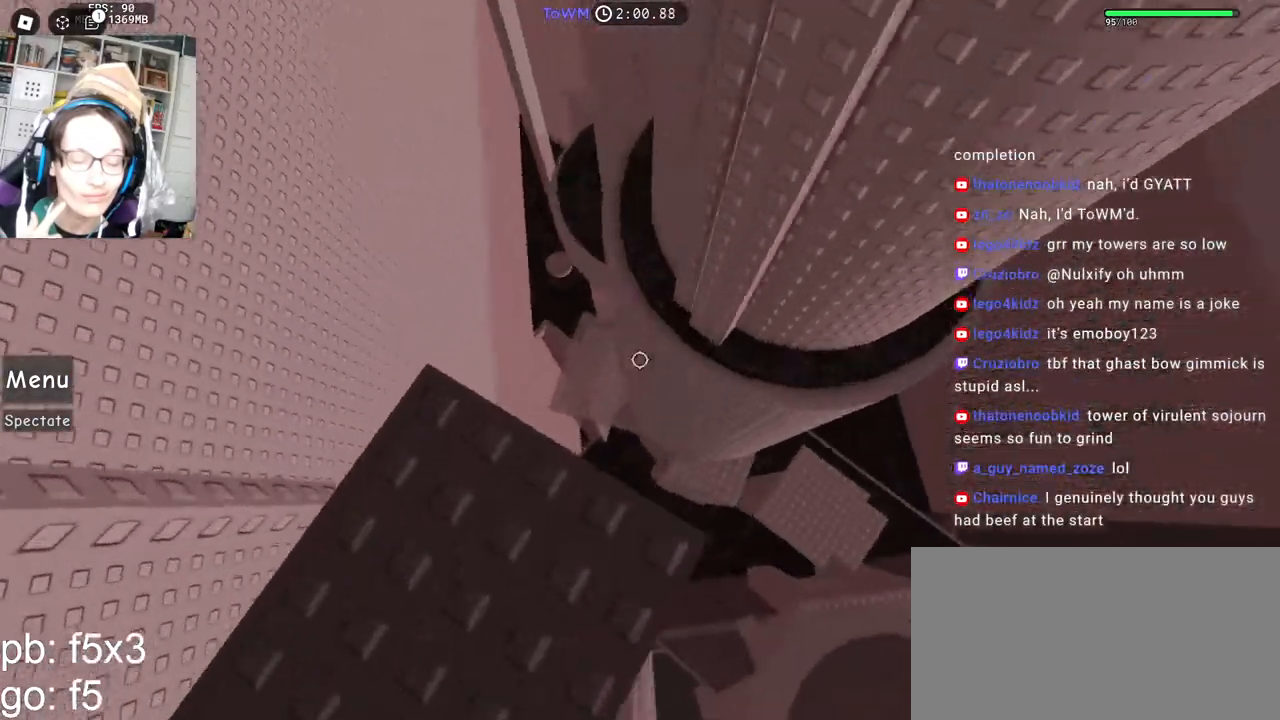
{"keys": ["a", "s"], "mouse": ["right"]}
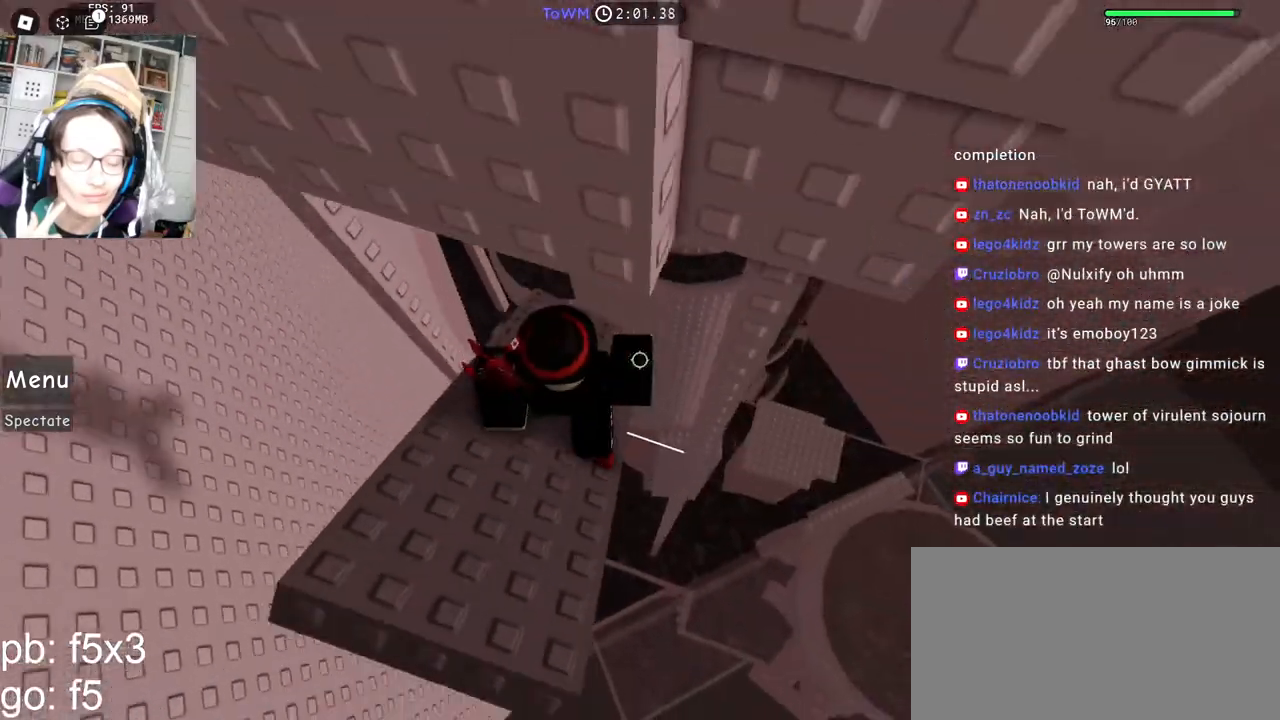
{"keys": ["w"], "mouse": [], "events": [[50, "a", "up"], [150, "s", "up"], [200, "mouse_wheel", "down"], [334, "mouse_wheel", "up"], [350, "mouse_right", "up"], [467, "w", "down"]]}
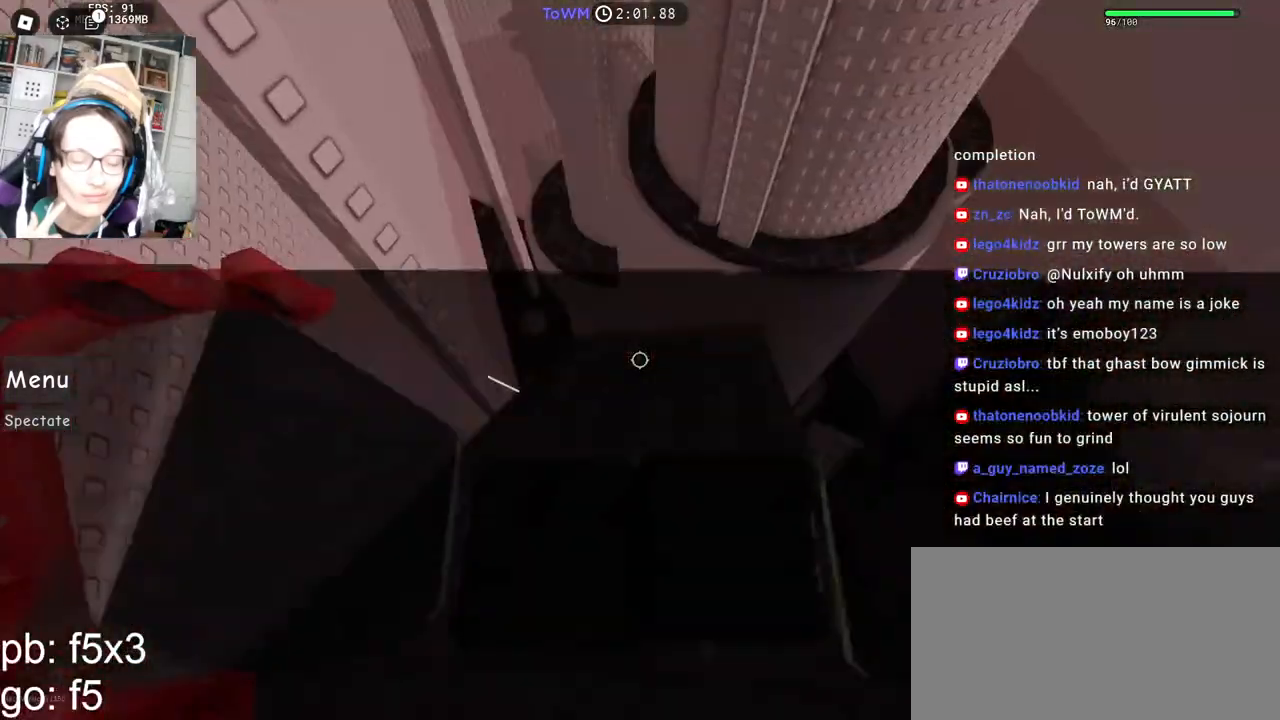
{"keys": [], "mouse": ["right"], "events": [[67, "a", "down"], [84, "mouse_right", "down"], [134, "a", "up"], [184, "w", "up"], [317, "w", "down"], [350, "a", "down"], [450, "a", "up"], [450, "w", "up"]]}
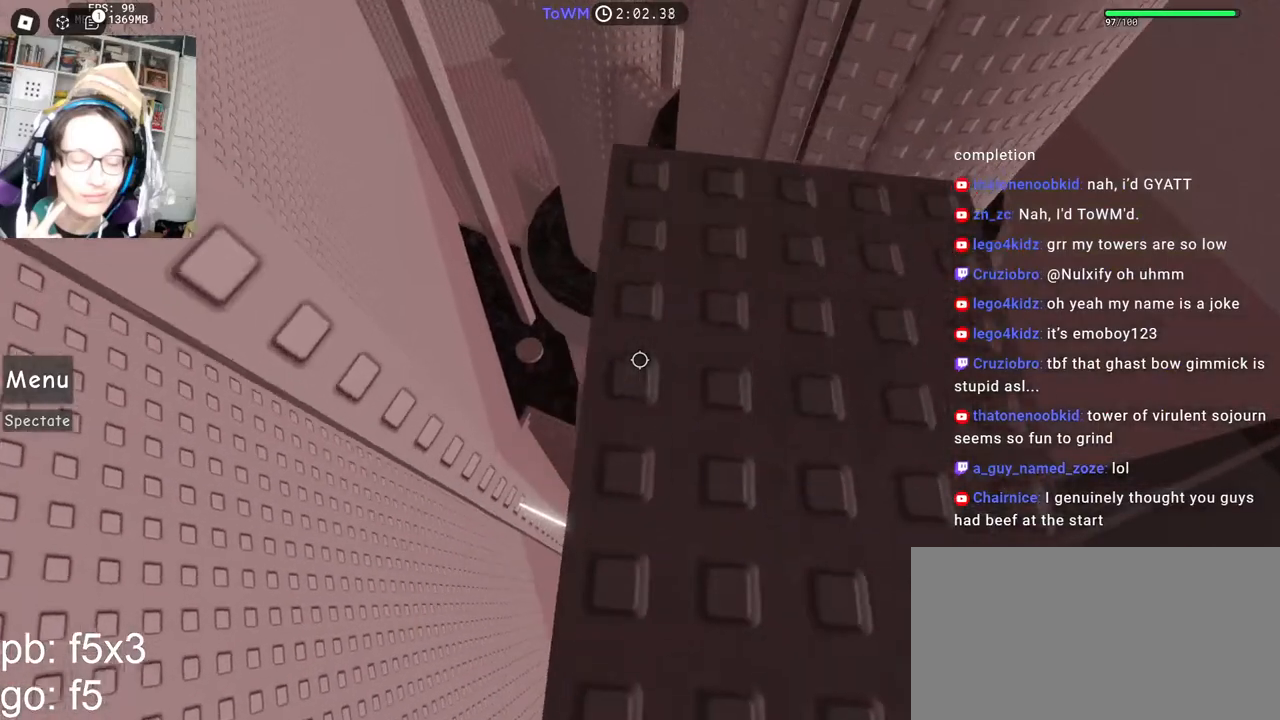
{"keys": [], "mouse": ["right"], "events": [[167, "w", "down"], [200, "d", "down"], [267, "d", "up"], [284, "w", "up"]]}
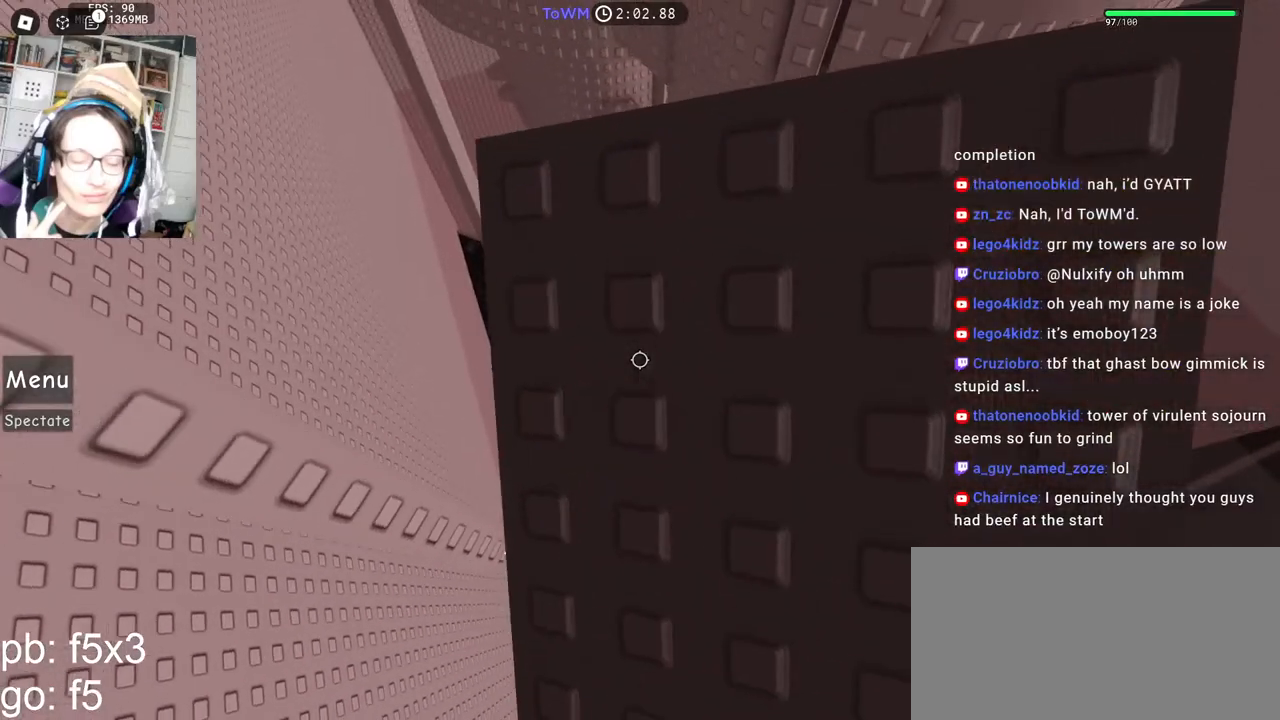
{"keys": ["s"], "mouse": ["right"], "events": [[284, "d", "down"], [300, "w", "down"], [334, "w", "up"], [350, "d", "up"], [484, "s", "down"]]}
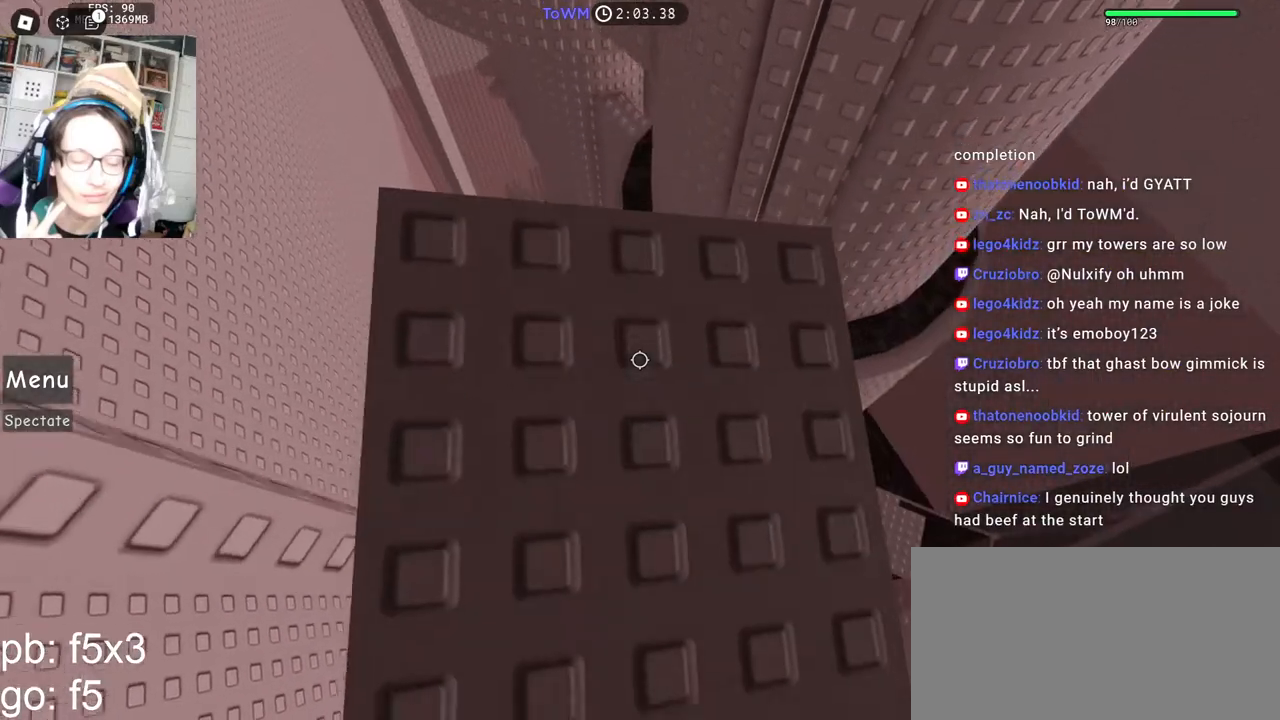
{"keys": [], "mouse": ["right"], "events": [[350, "s", "up"]]}
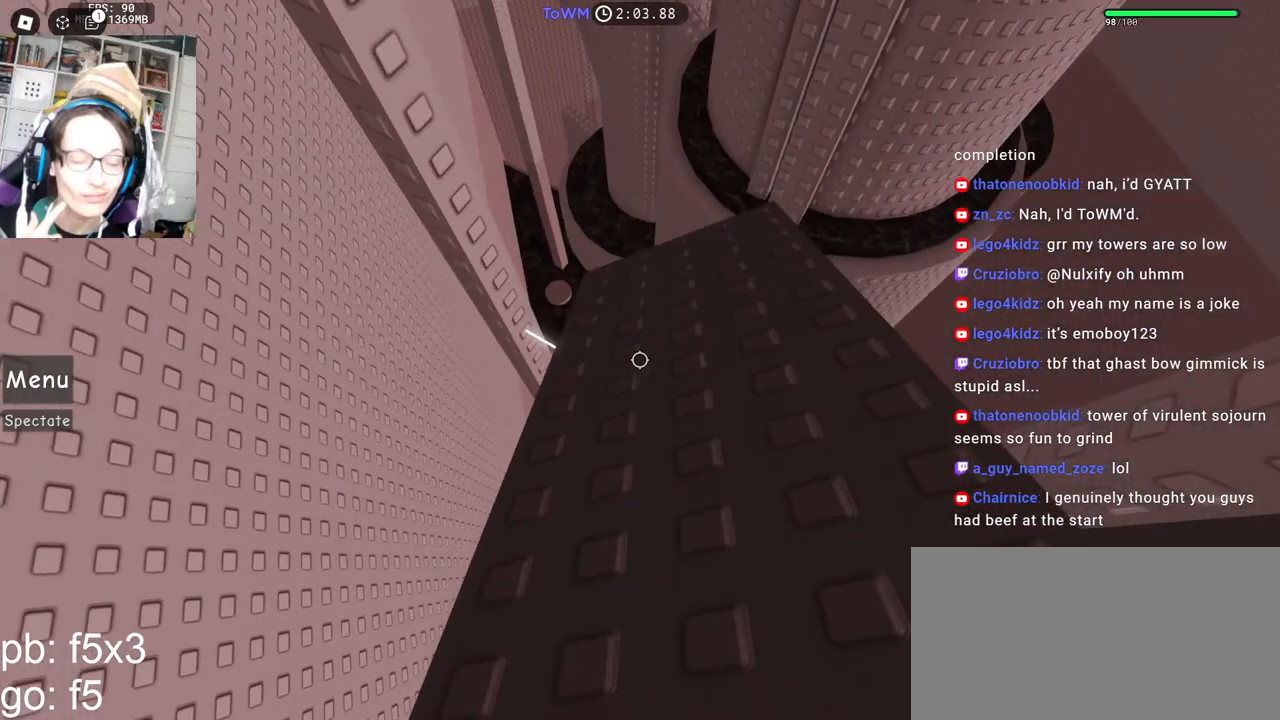
{"keys": [], "mouse": ["right"], "events": []}
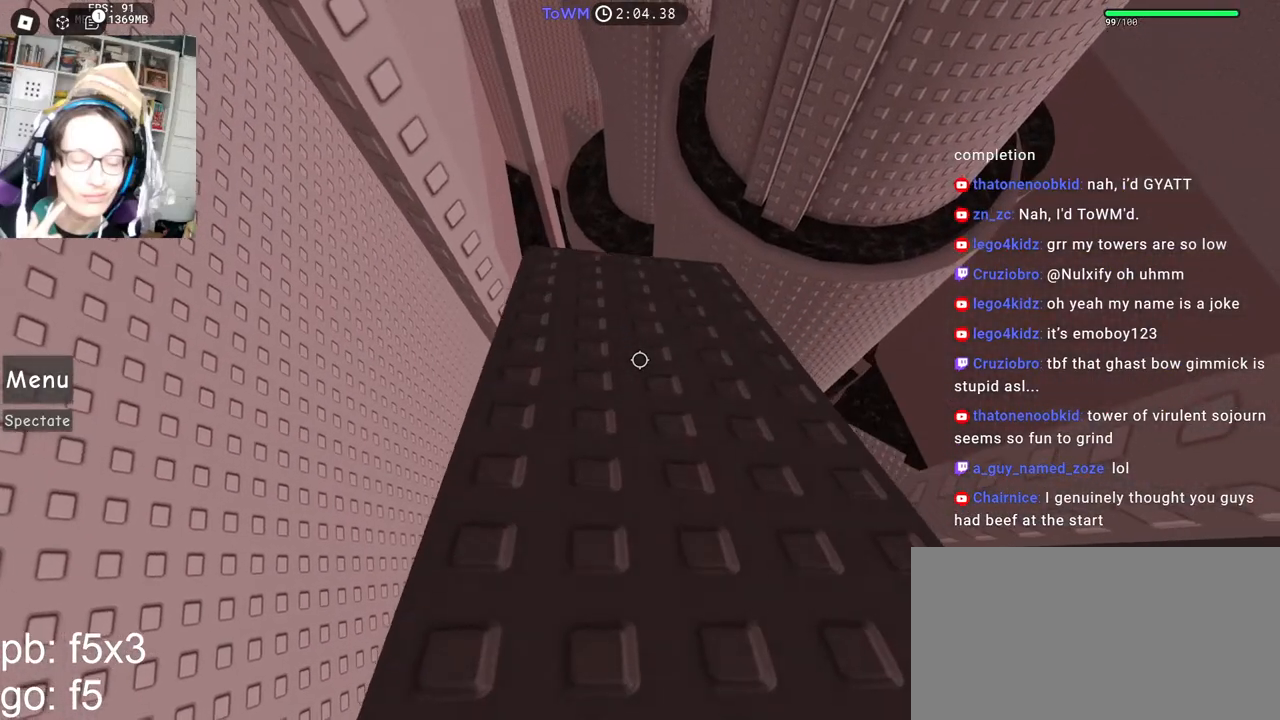
{"keys": [], "mouse": ["right"], "events": [[17, "w", "down"], [334, "a", "down"], [434, "a", "up"], [450, "w", "up"]]}
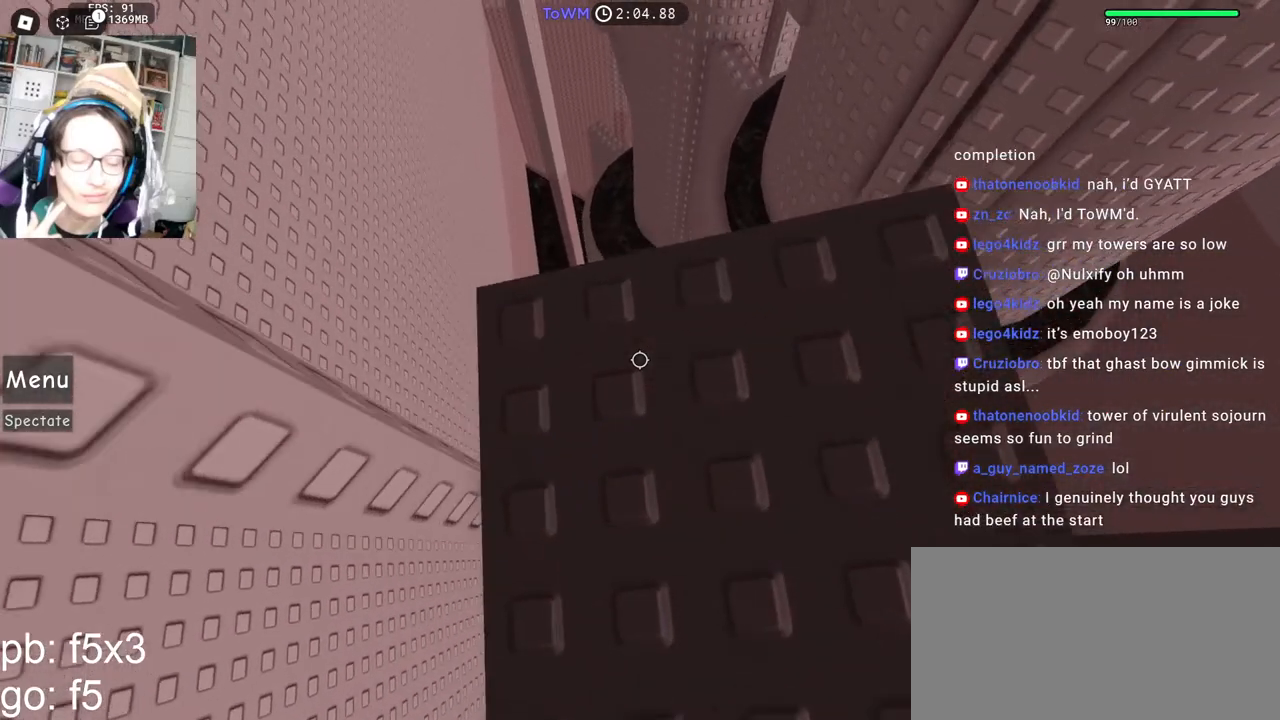
{"keys": [], "mouse": ["right"], "events": [[284, "a", "down"], [284, "w", "down"], [350, "a", "up"], [350, "w", "up"]]}
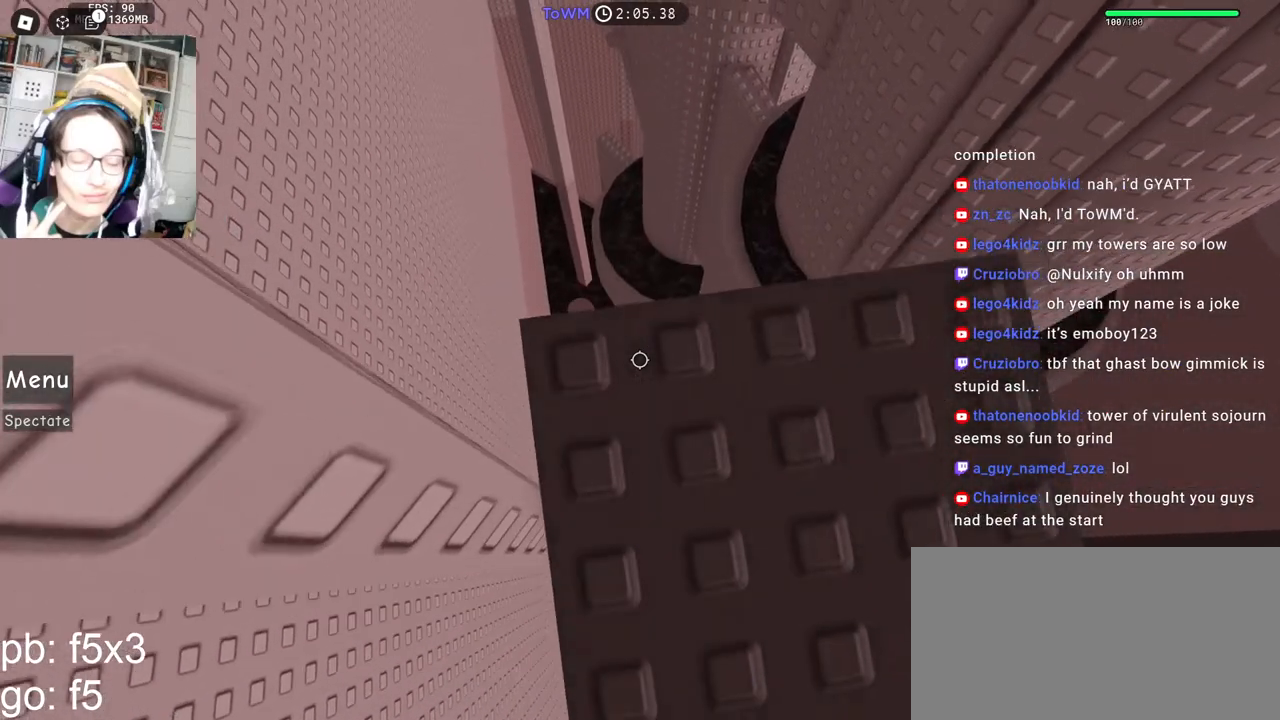
{"keys": ["d"], "mouse": ["right"], "events": [[284, "a", "down"], [334, "a", "up"], [384, "d", "down"]]}
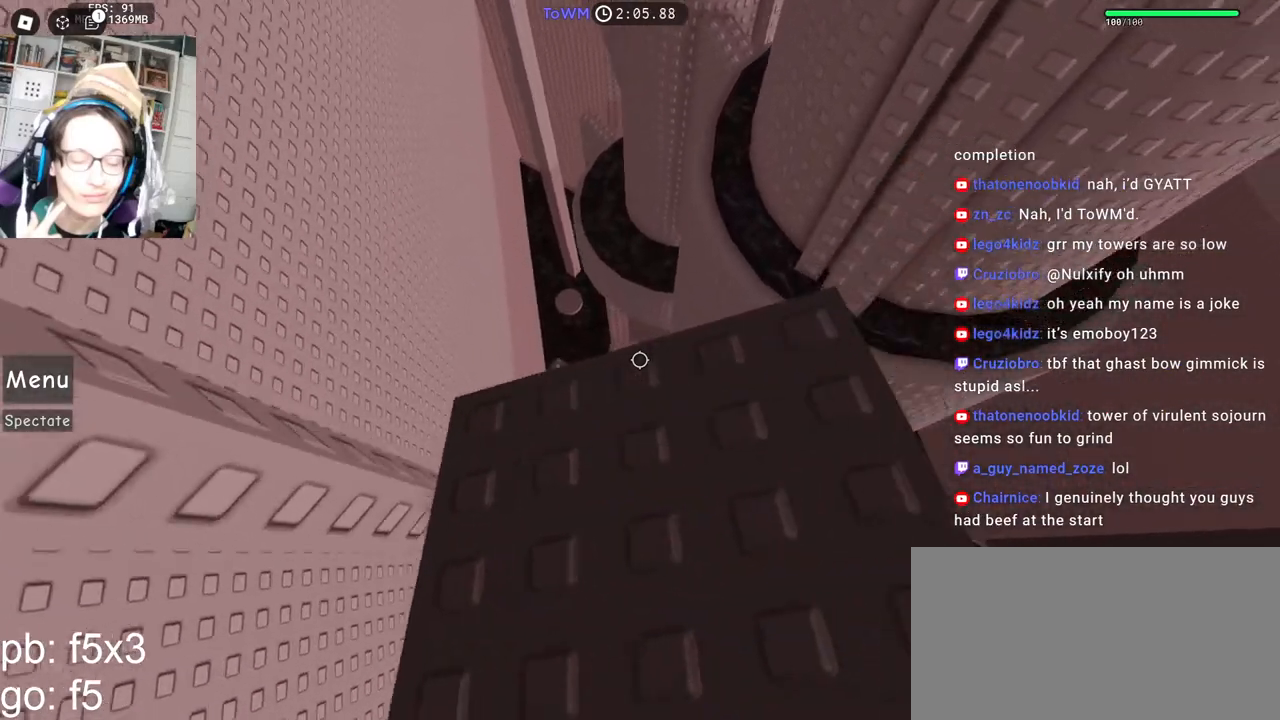
{"keys": [], "mouse": ["right"], "events": [[50, "d", "up"], [50, "s", "down"], [167, "s", "up"], [317, "s", "down"], [350, "a", "down"], [400, "a", "up"], [400, "s", "up"]]}
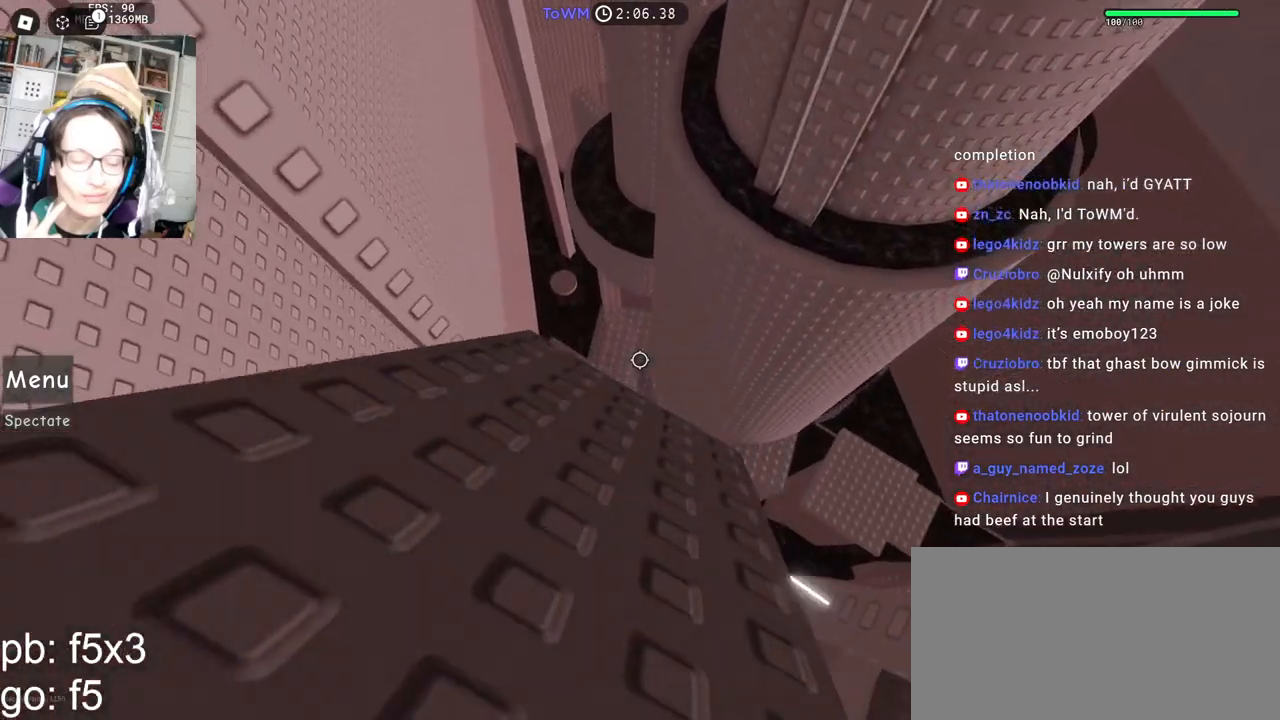
{"keys": ["w"], "mouse": ["right"], "events": [[17, "s", "down"], [84, "s", "up"], [184, "a", "down"], [184, "s", "down"], [250, "a", "up"], [250, "s", "up"], [450, "w", "down"]]}
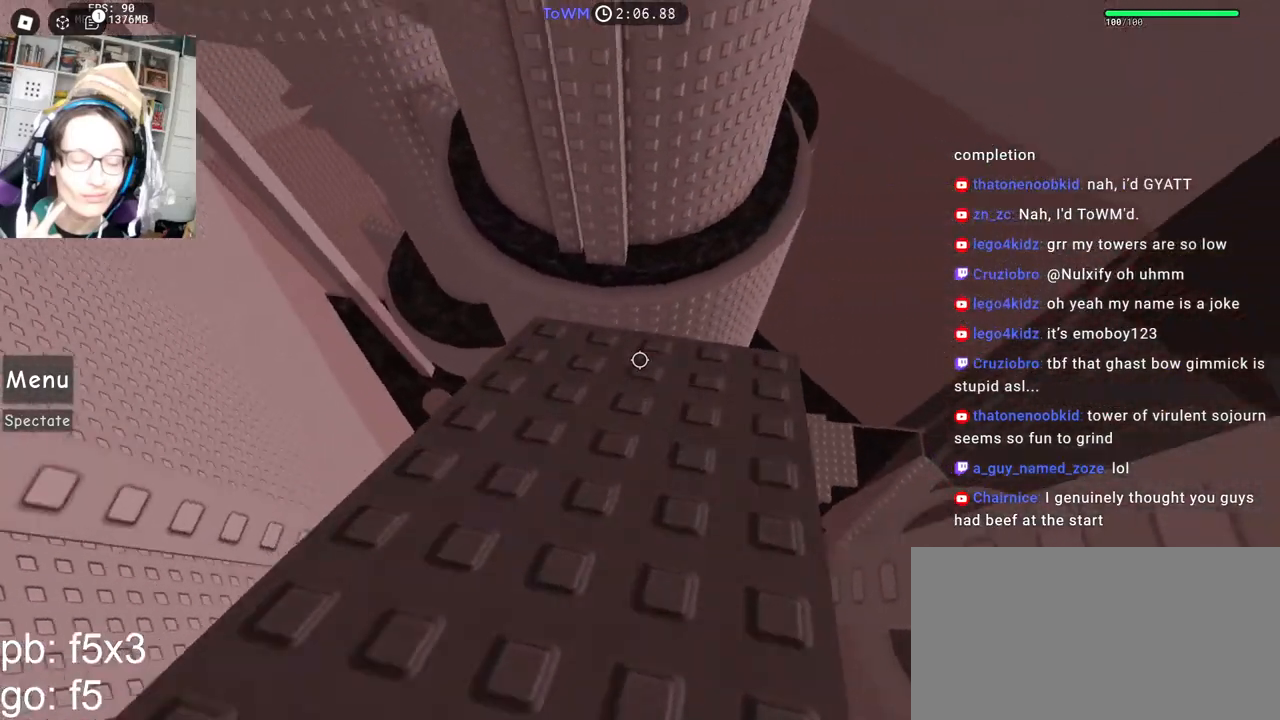
{"keys": [], "mouse": ["right"], "events": [[84, "w", "up"], [400, "w", "down"], [484, "w", "up"]]}
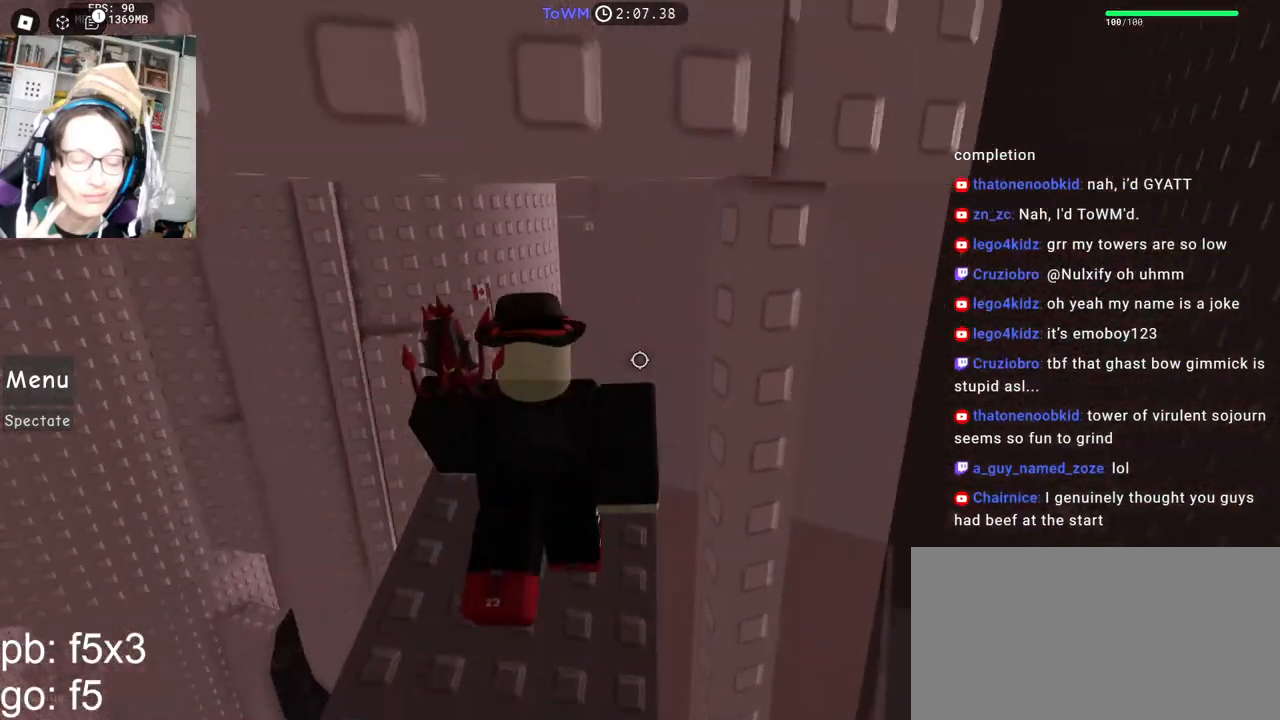
{"keys": [], "mouse": ["right"], "events": []}
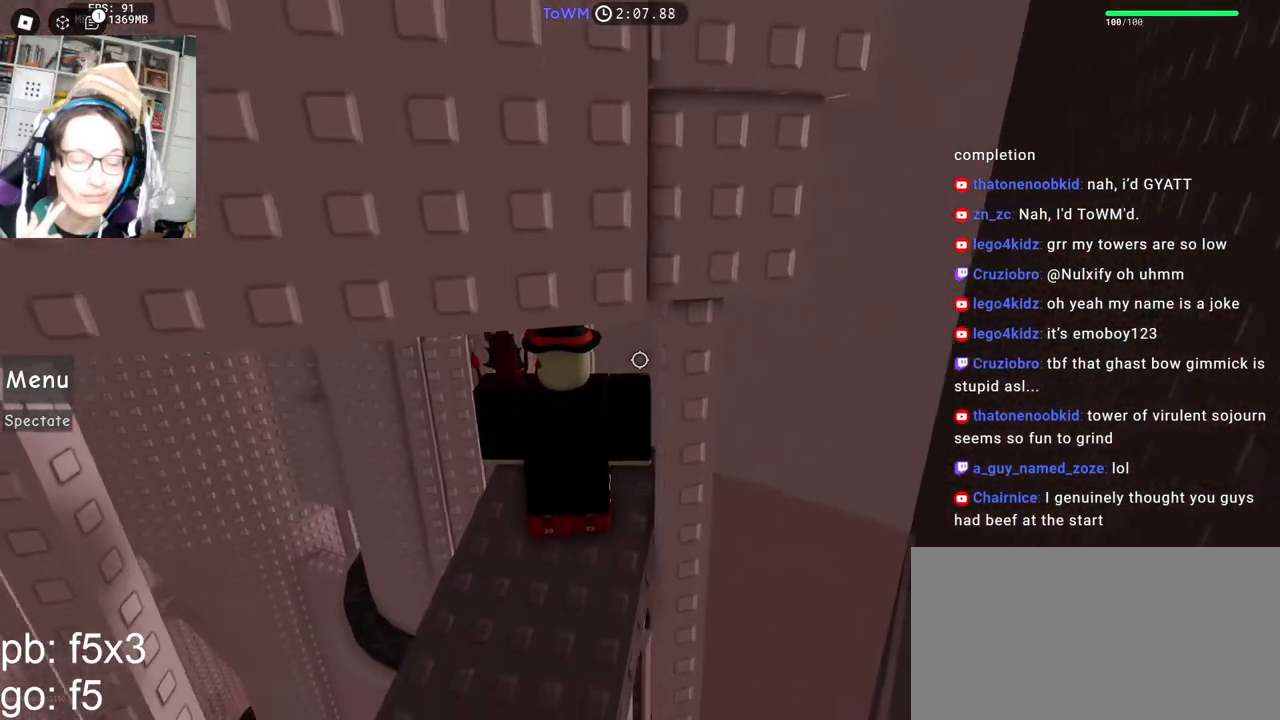
{"keys": ["s"], "mouse": ["right"], "events": [[150, "s", "down"]]}
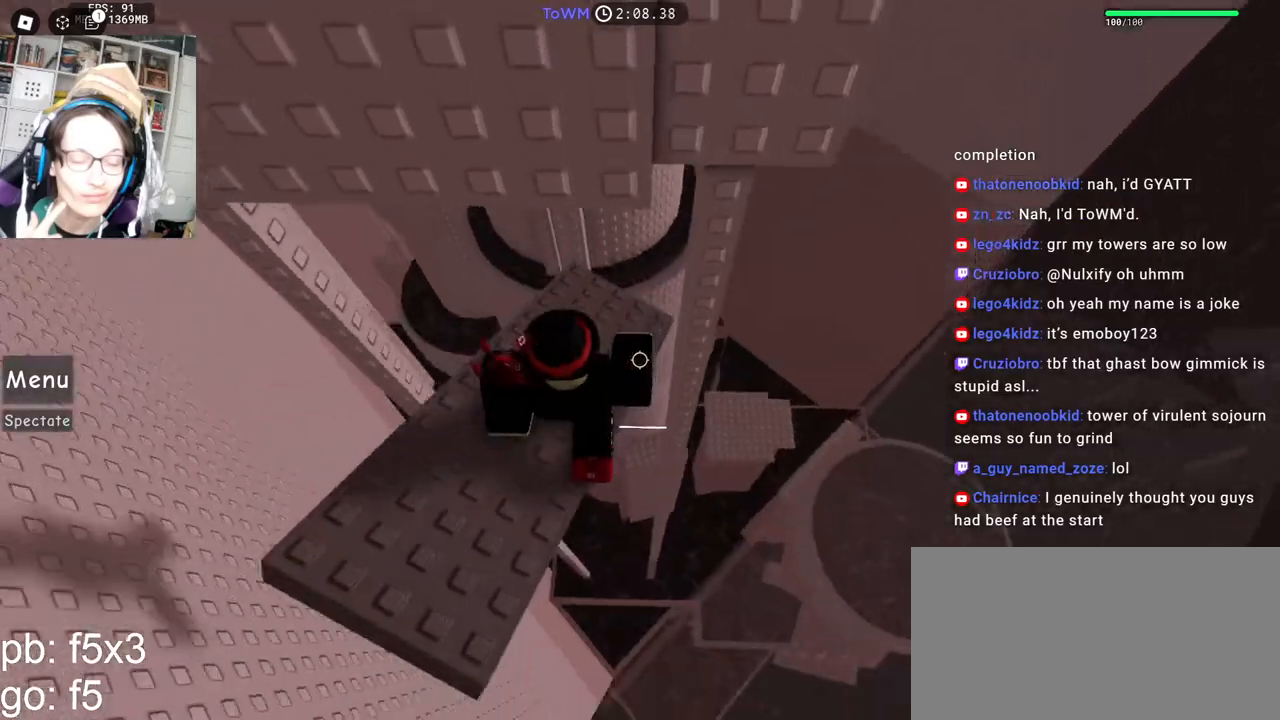
{"keys": ["a"], "mouse": ["right"], "events": [[84, "a", "down"], [267, "s", "up"], [384, "space", "down"], [467, "space", "up"]]}